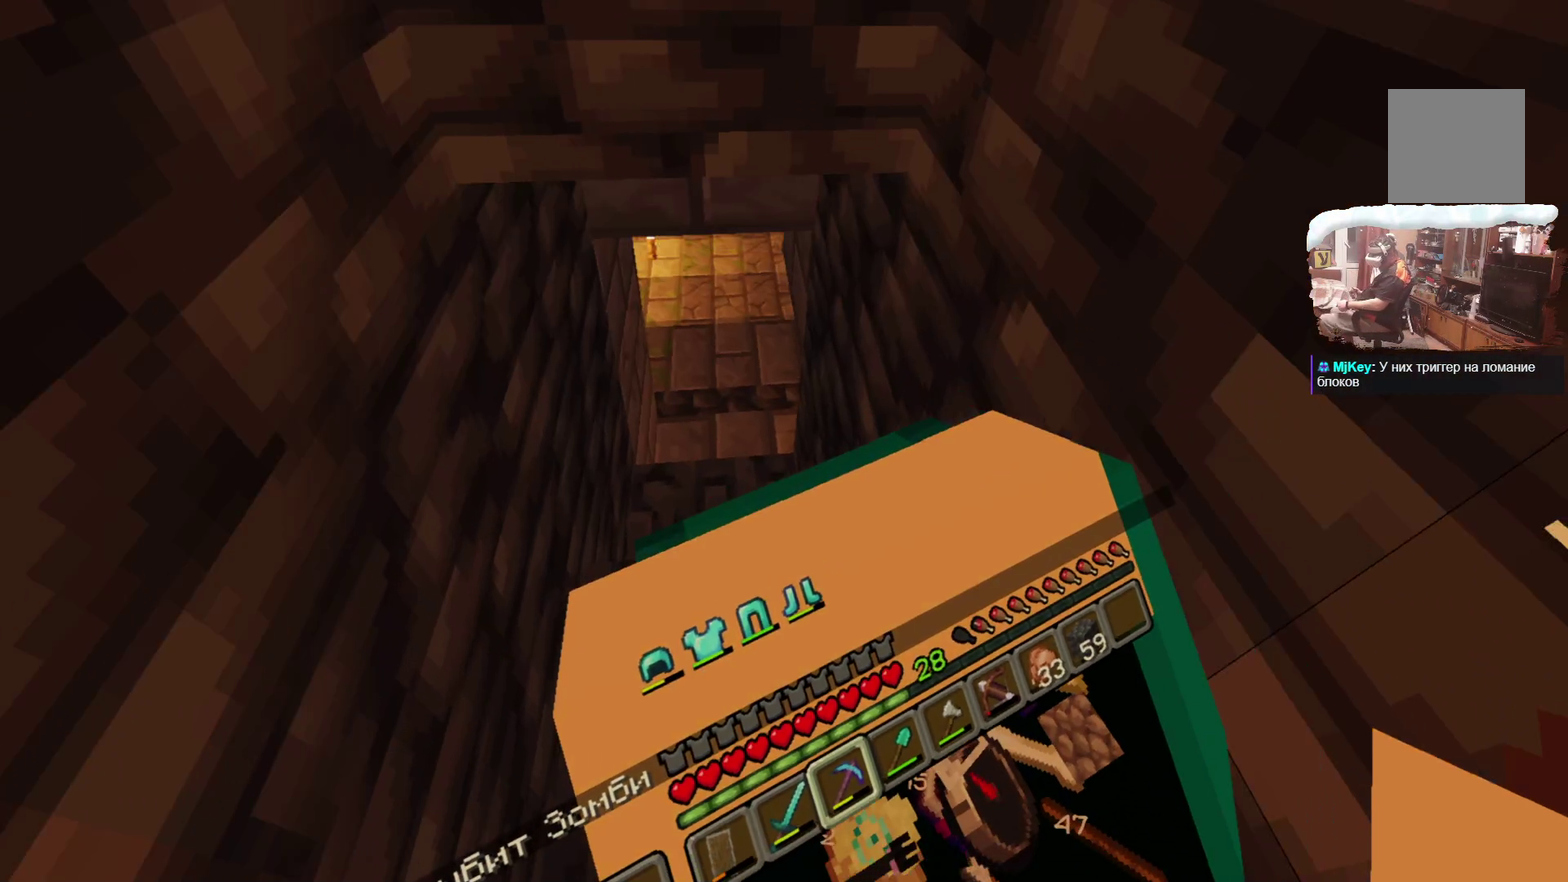
Gameplay with a controller; each line is a JSON object with the inputs held at the frame after it (dt_ms = milliseconds from this image to that frame). "events" lists button and stick changes between this image and that frame as [ms after this image, input, new state], when the widget could be followed in between. Not read: R3.
{"dt_ms": 500, "buttons": [], "left_stick": "center", "right_stick": "center", "events": [[183, "left_stick", "up"], [399, "left_stick", "center"]]}
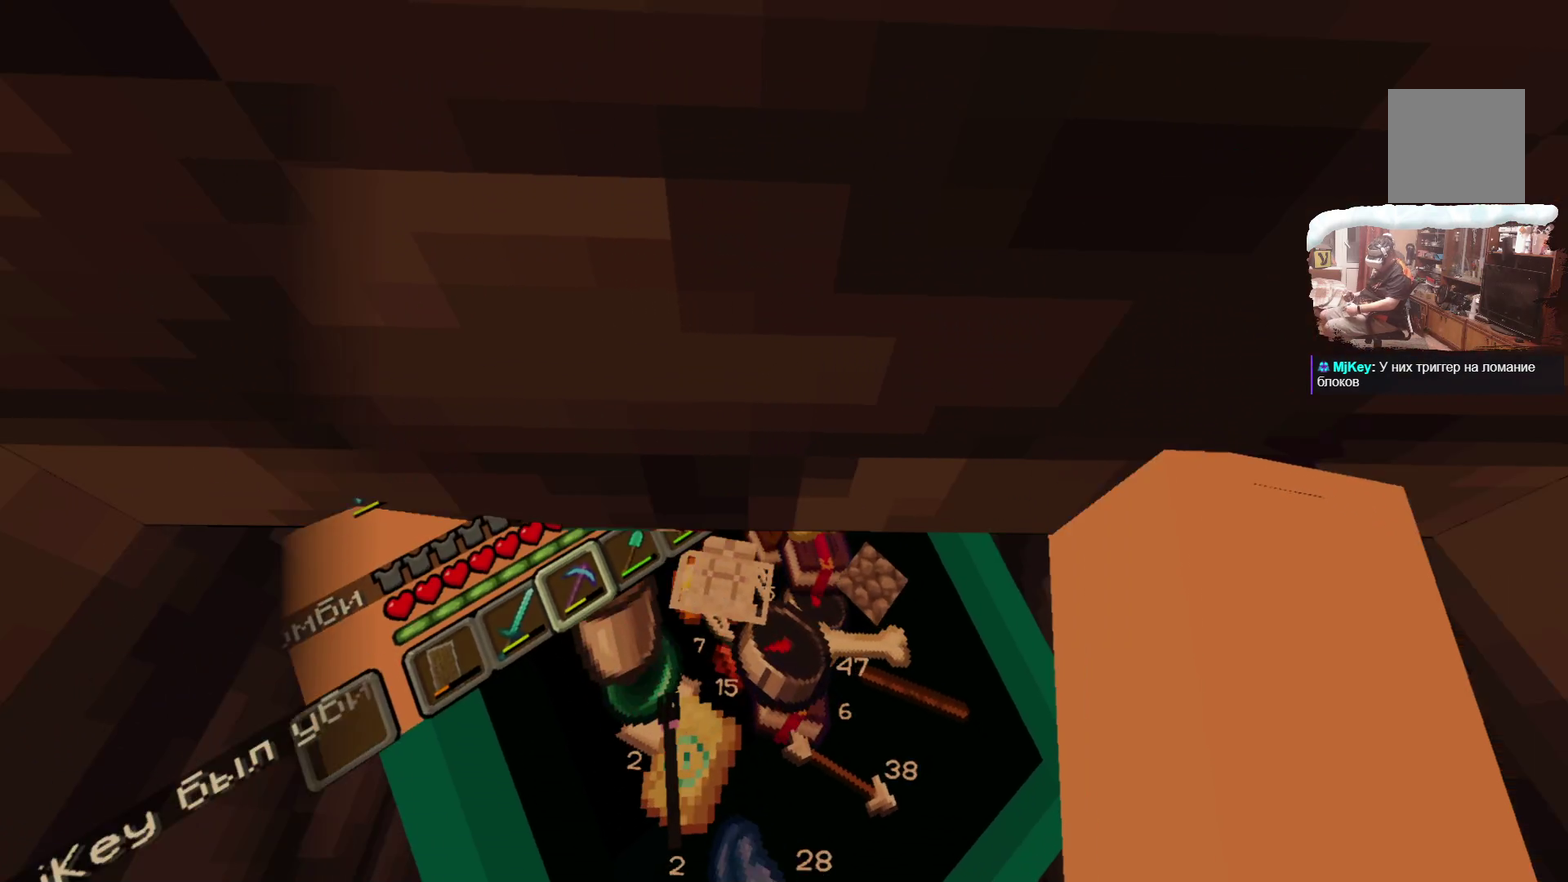
{"dt_ms": 499, "buttons": [], "left_stick": "center", "right_stick": "center", "events": []}
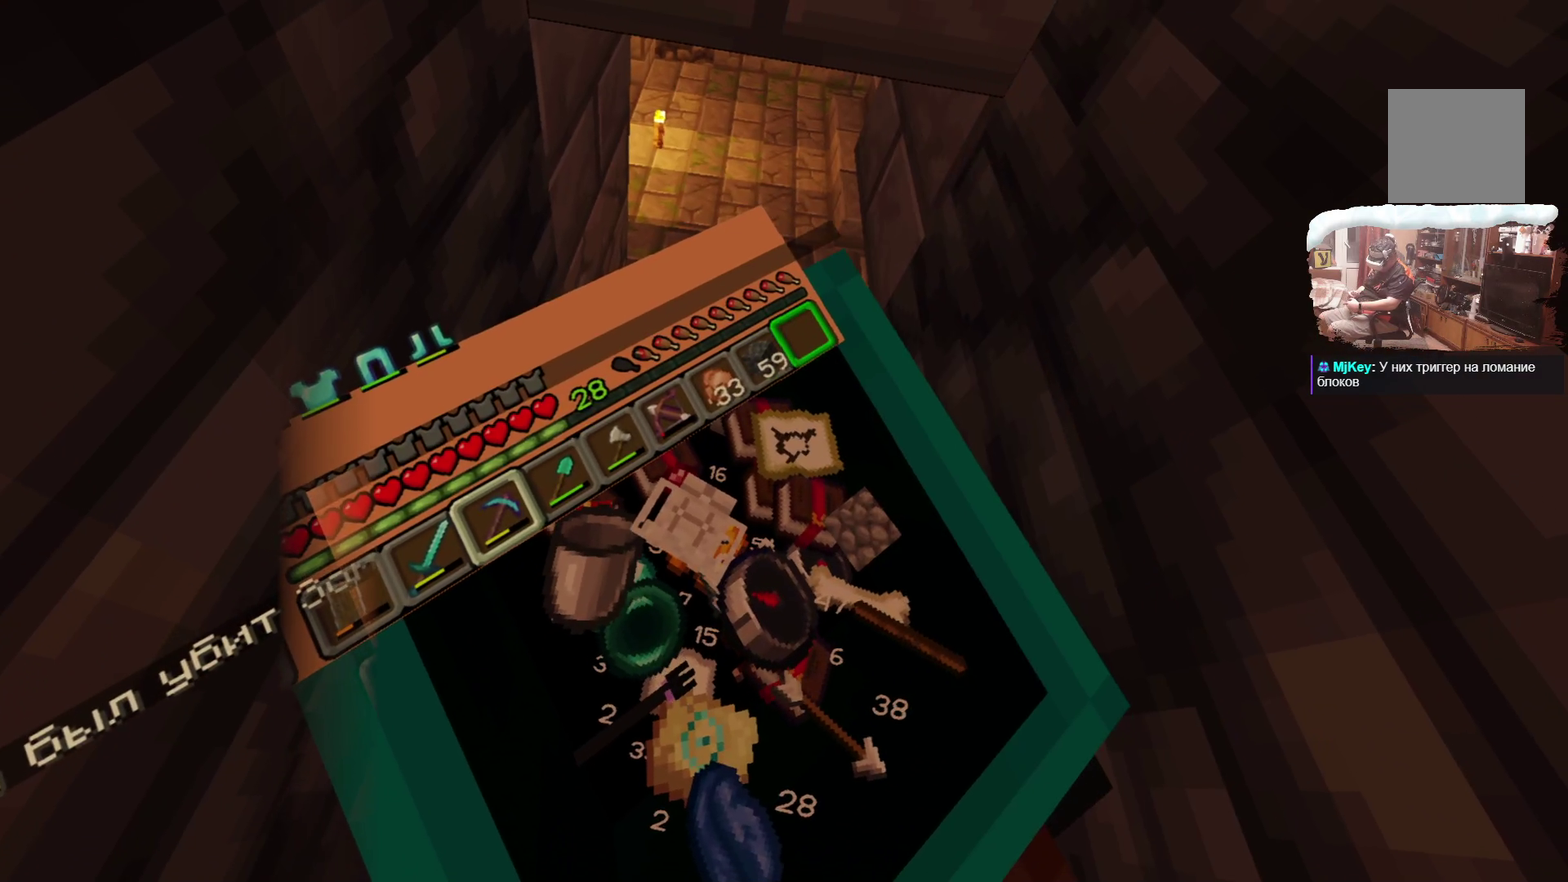
{"dt_ms": 500, "buttons": [], "left_stick": "center", "right_stick": "center", "events": [[33, "R1", "down"], [167, "R1", "up"]]}
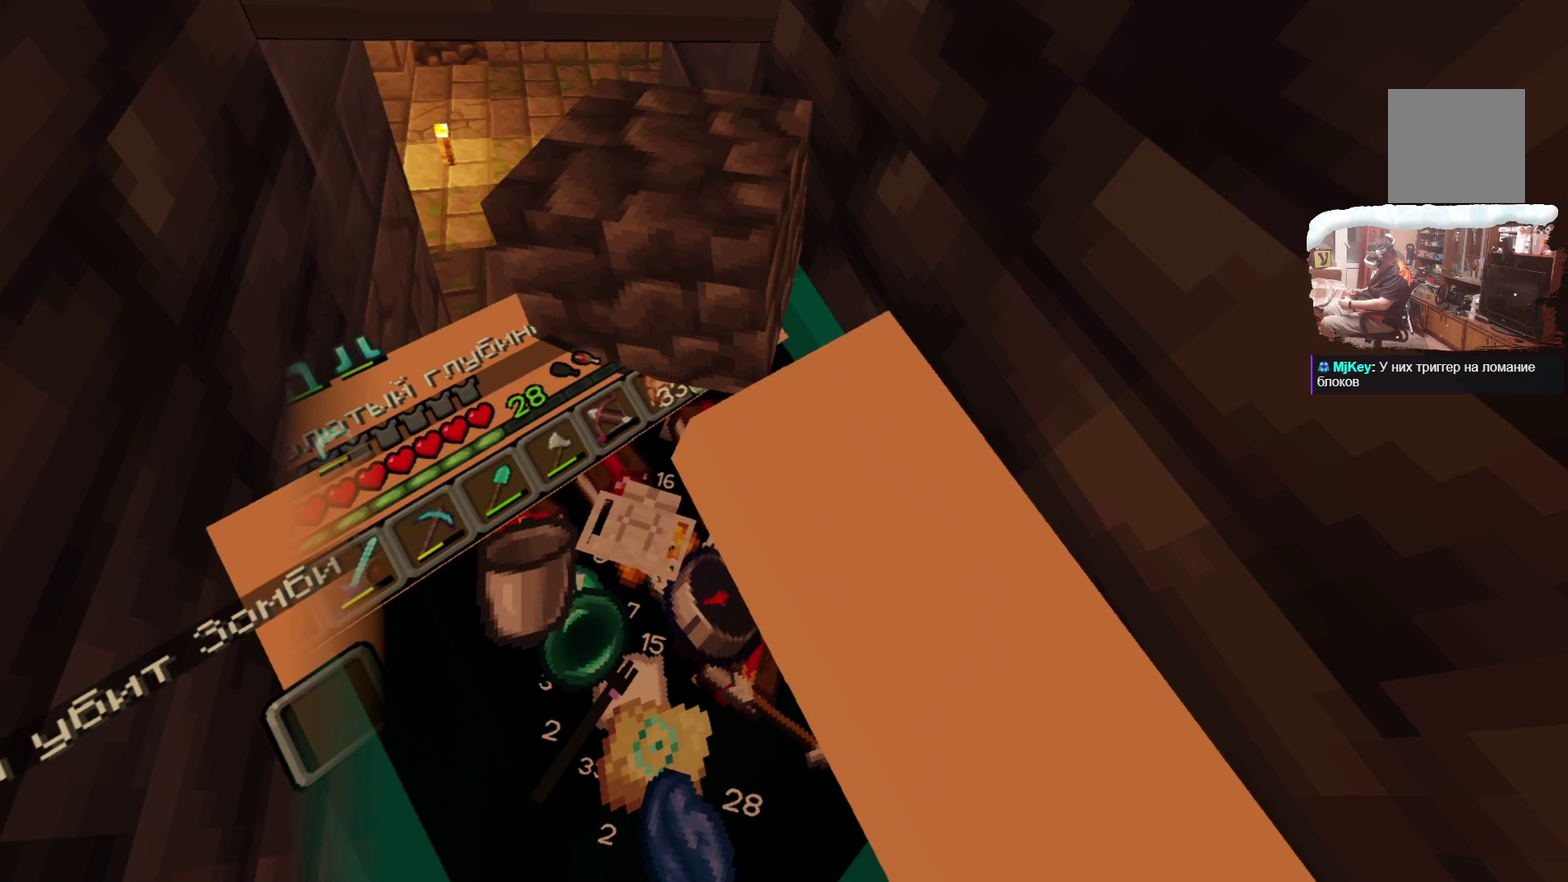
{"dt_ms": 700, "buttons": [], "left_stick": "center", "right_stick": "center", "events": [[533, "R1", "down"], [684, "R1", "up"]]}
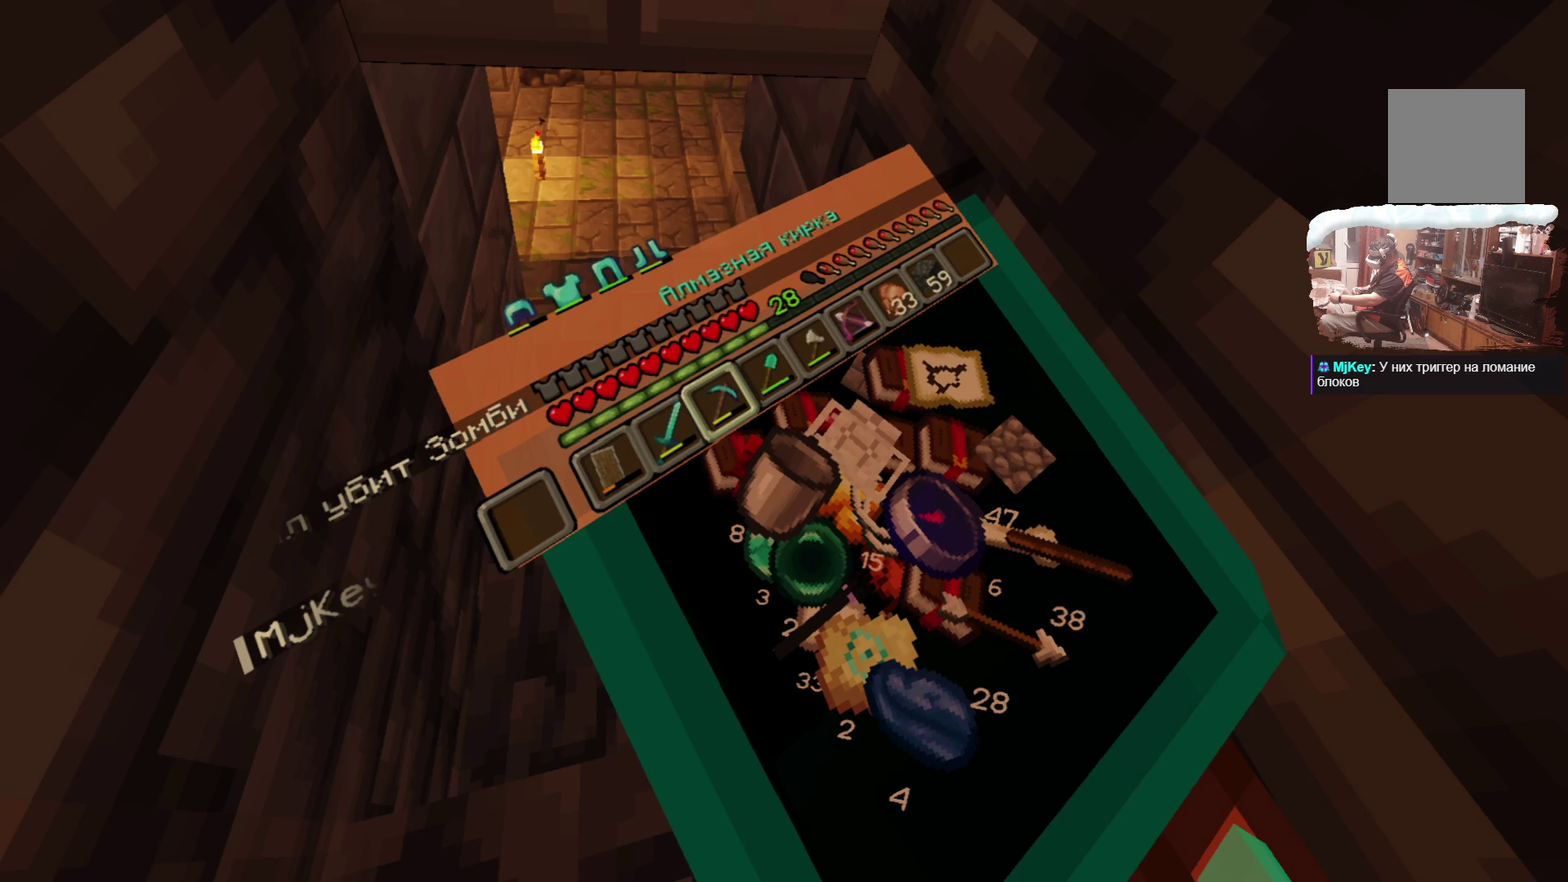
{"dt_ms": 300, "buttons": [], "left_stick": "up", "right_stick": "center", "events": [[67, "left_stick", "up"]]}
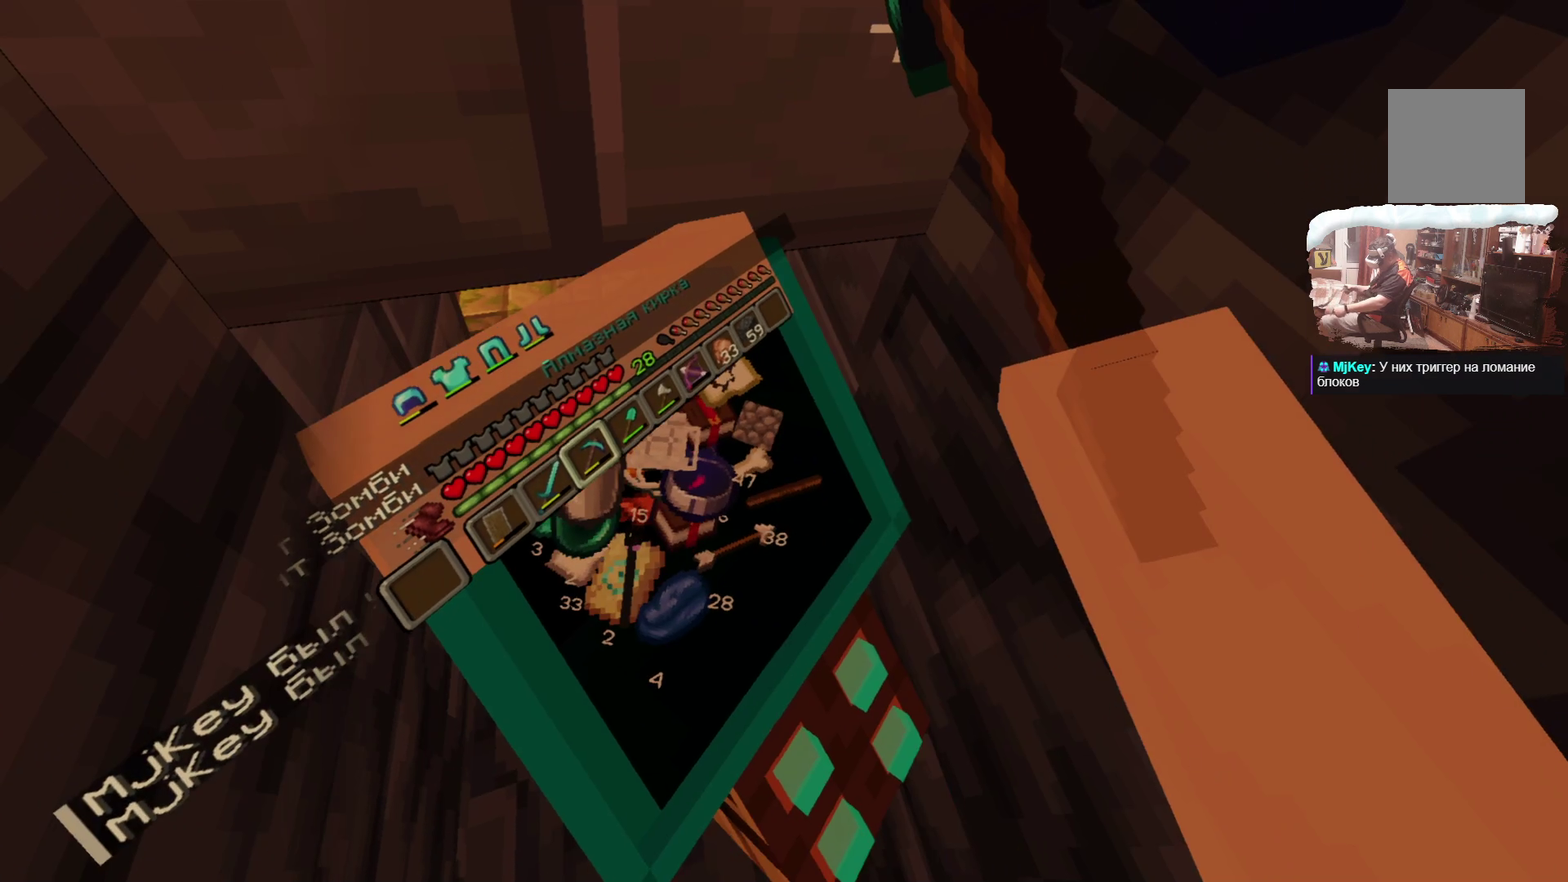
{"dt_ms": 500, "buttons": [], "left_stick": "up-left", "right_stick": "center", "events": [[101, "left_stick", "up-left"]]}
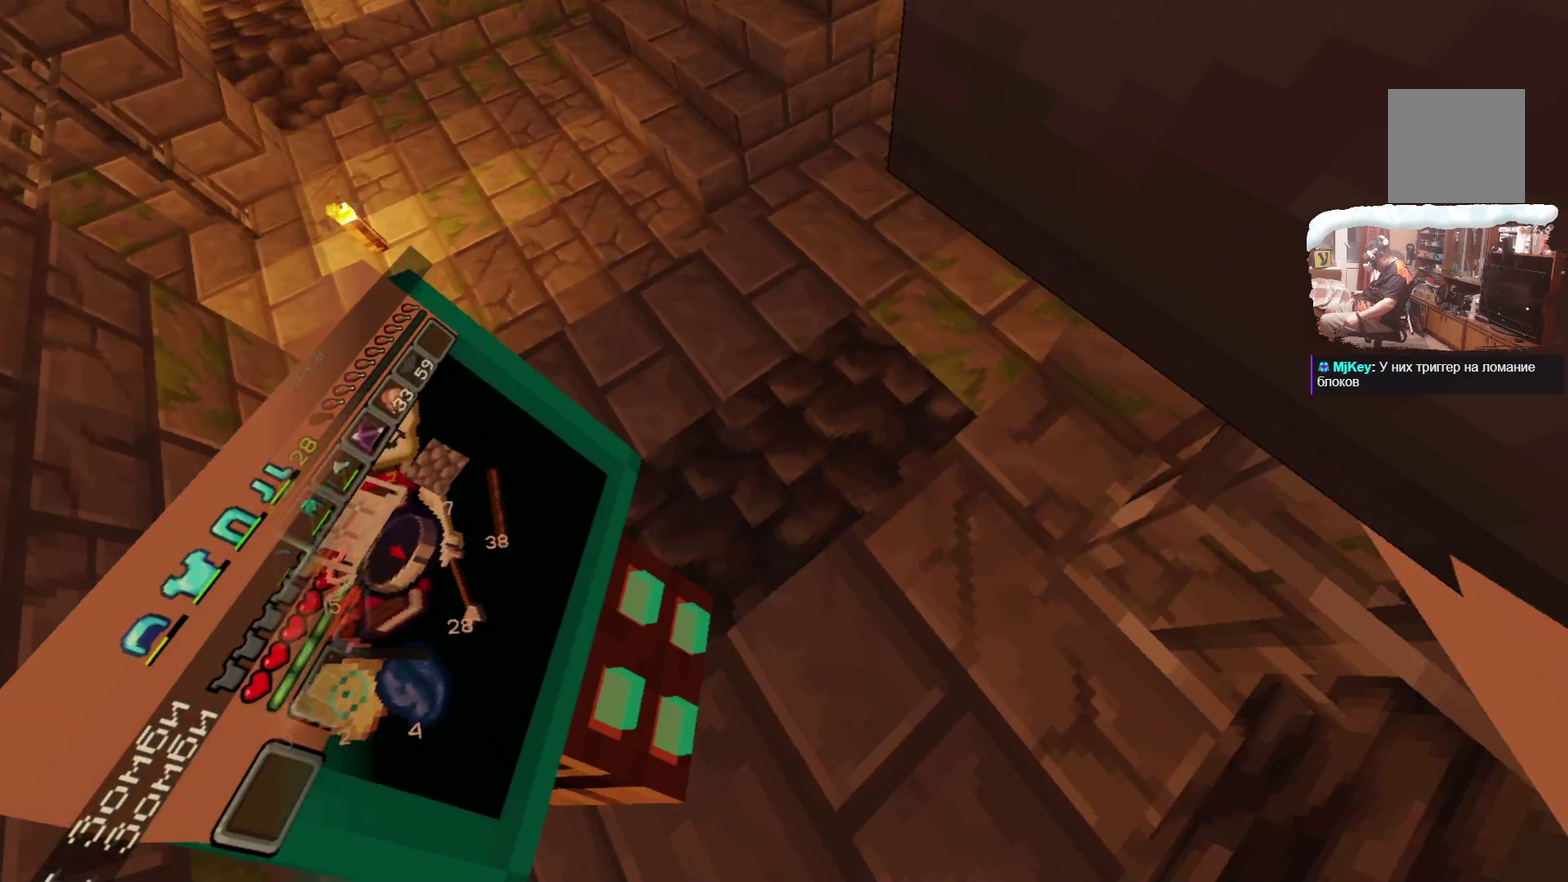
{"dt_ms": 500, "buttons": [], "left_stick": "center", "right_stick": "center", "events": [[117, "left_stick", "left"], [250, "left_stick", "center"]]}